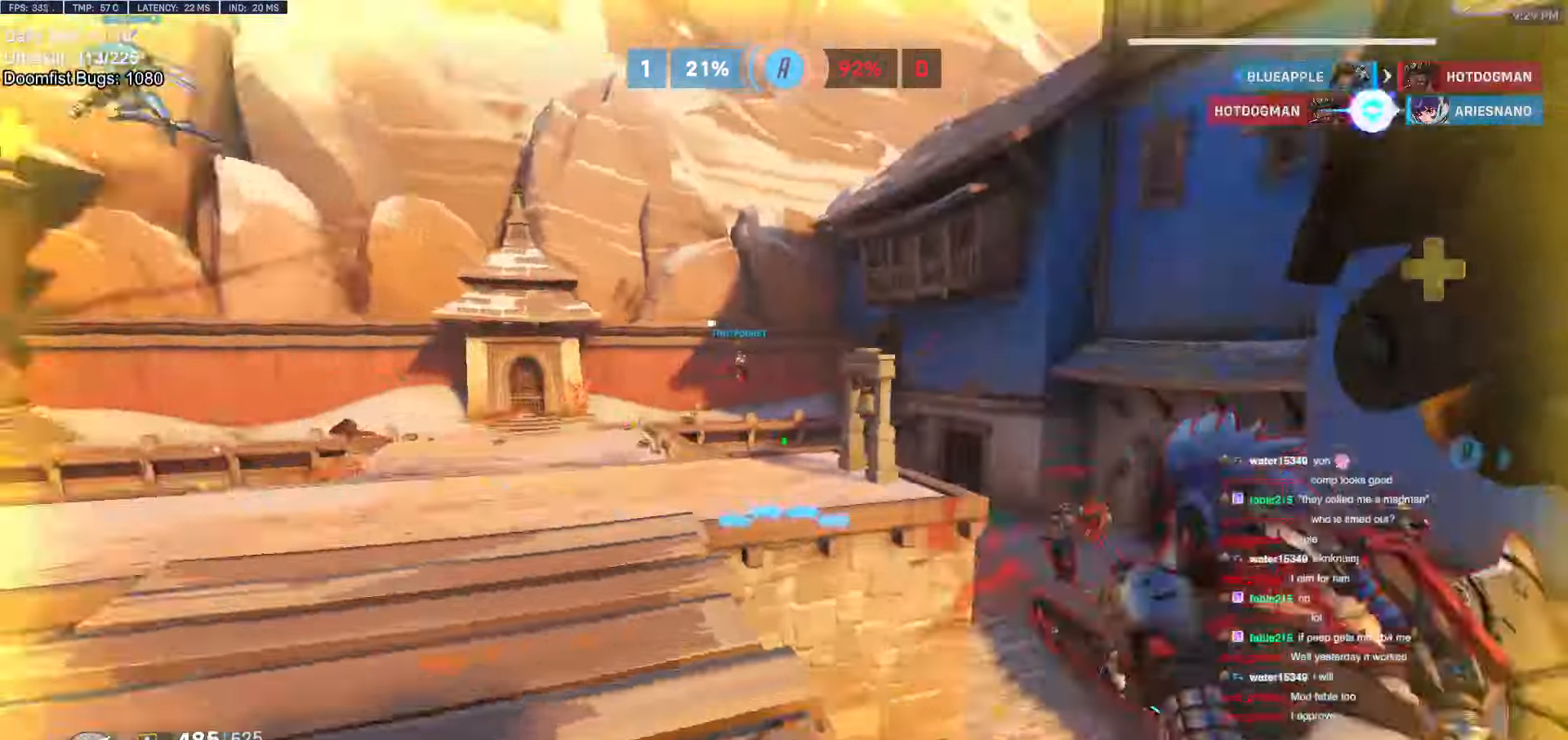
Gameplay with keyboard and mouse; each line is a JSON object with the keys and mouse buttons held at the frame after it. "events" lists presses ("down") and releases ("up") of "a", "ctrl", "d", "e", "f", "melee", "q", "r", "s", "shift", "space", "w", "mouse_left" and "mouse_right" between this image and that frame as [ms after this image, input, new state], when the widget could be followed in between. "mouse_left", "mouse_right" = the "left", "right" buttons of the "mouse" list. No other keys are recorded. Mouse movement is not recorded. Key names are as the overlay labels them; some are game actions (e.g. jump) rather than physical keys.
{"keys": ["d"], "mouse": [], "events": [[366, "s", "up"]]}
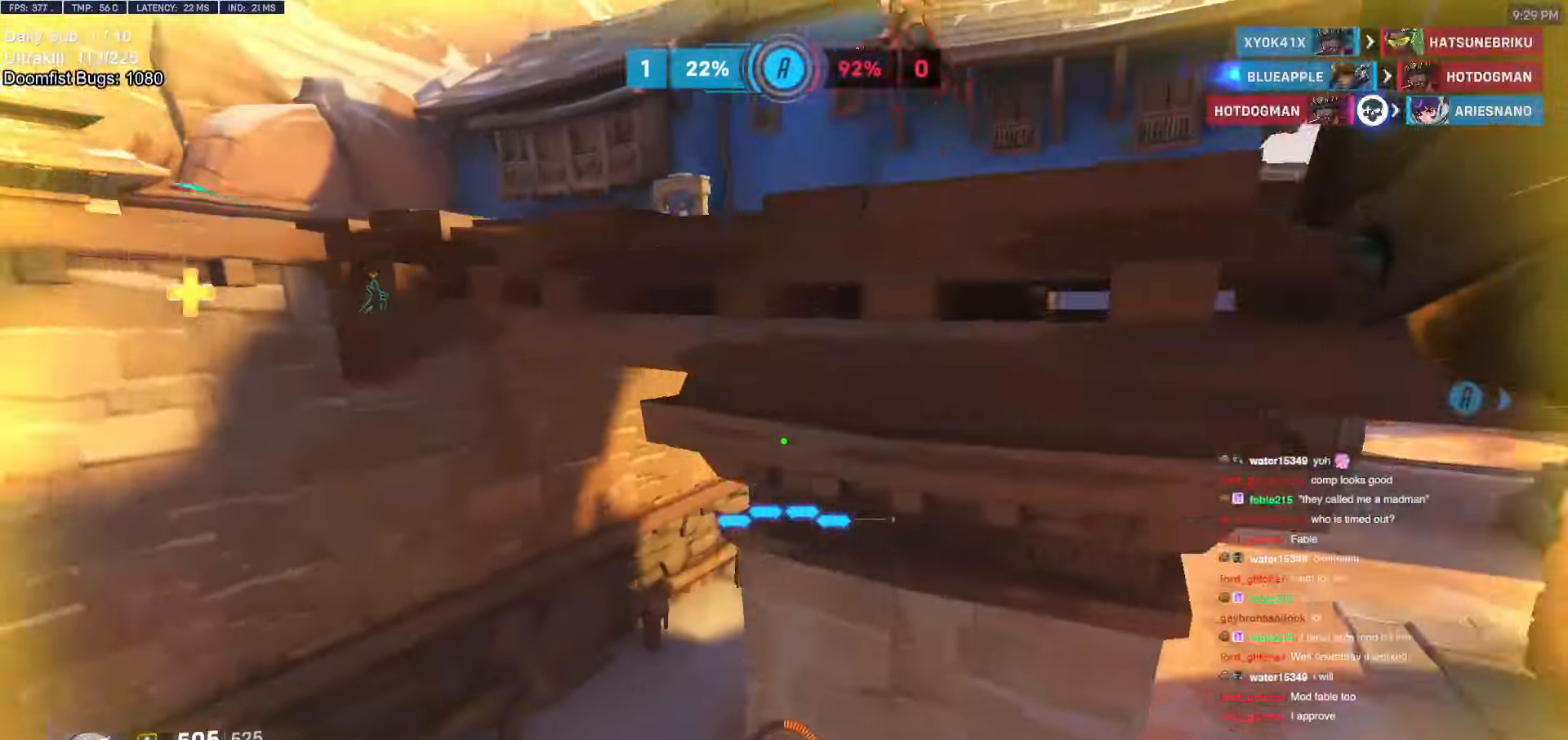
{"keys": ["d", "w"], "mouse": [], "events": [[433, "w", "down"]]}
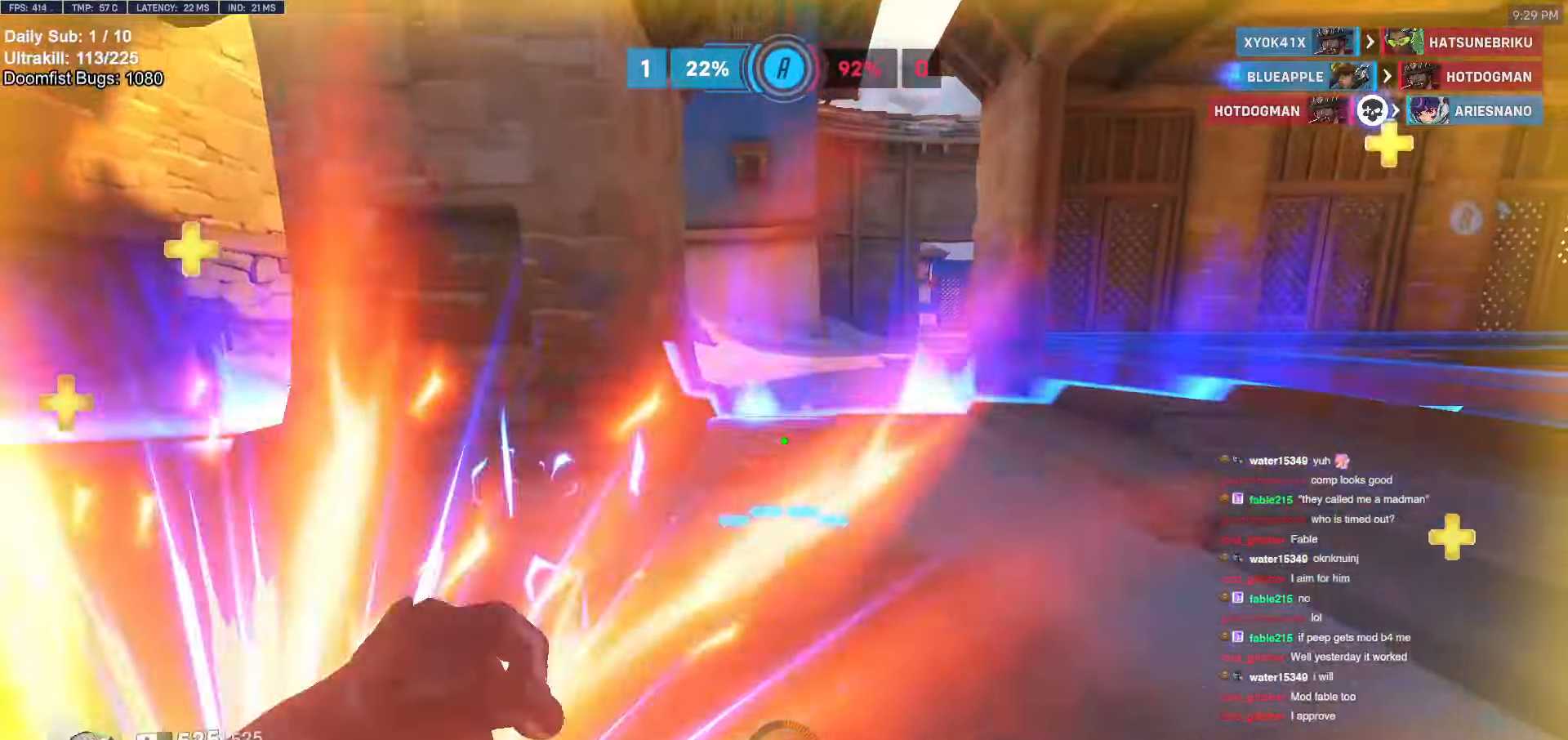
{"keys": ["a", "w"], "mouse": [], "events": [[116, "space", "down"], [250, "space", "up"], [500, "a", "down"], [500, "d", "up"]]}
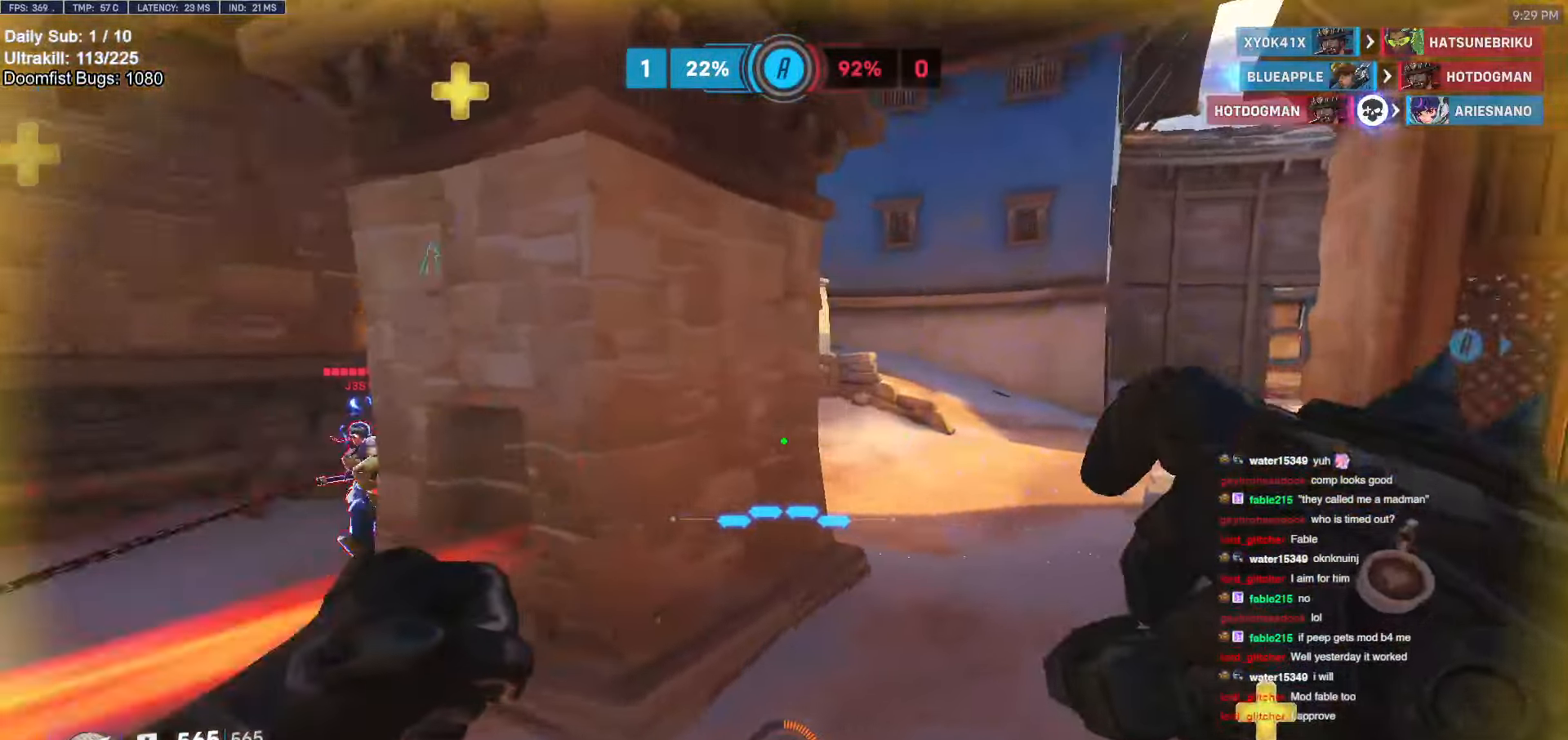
{"keys": ["a", "w"], "mouse": ["left"], "events": [[183, "mouse_left", "down"], [333, "mouse_left", "up"], [450, "mouse_left", "down"]]}
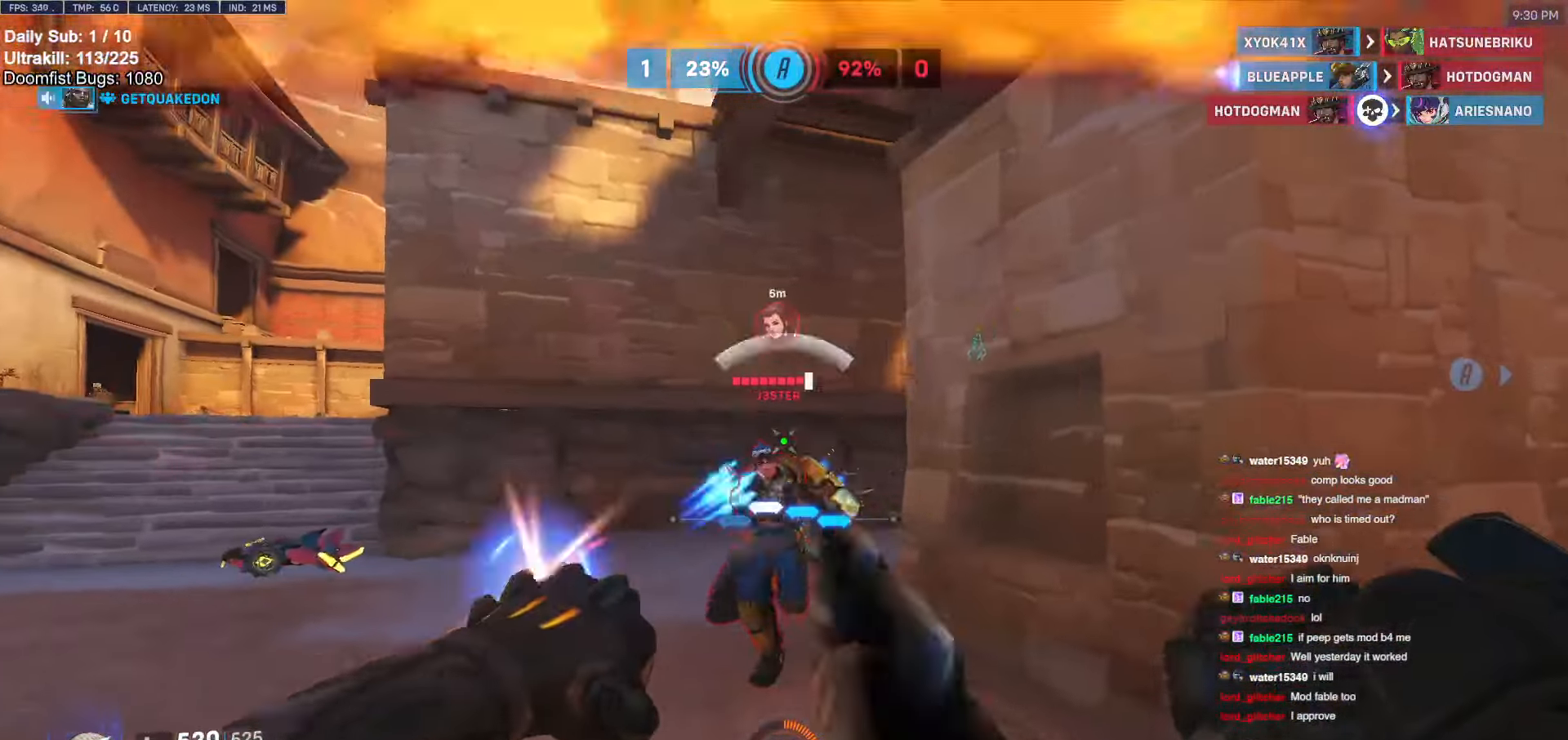
{"keys": ["w"], "mouse": ["left"], "events": [[150, "mouse_left", "up"], [333, "mouse_left", "down"], [433, "a", "up"]]}
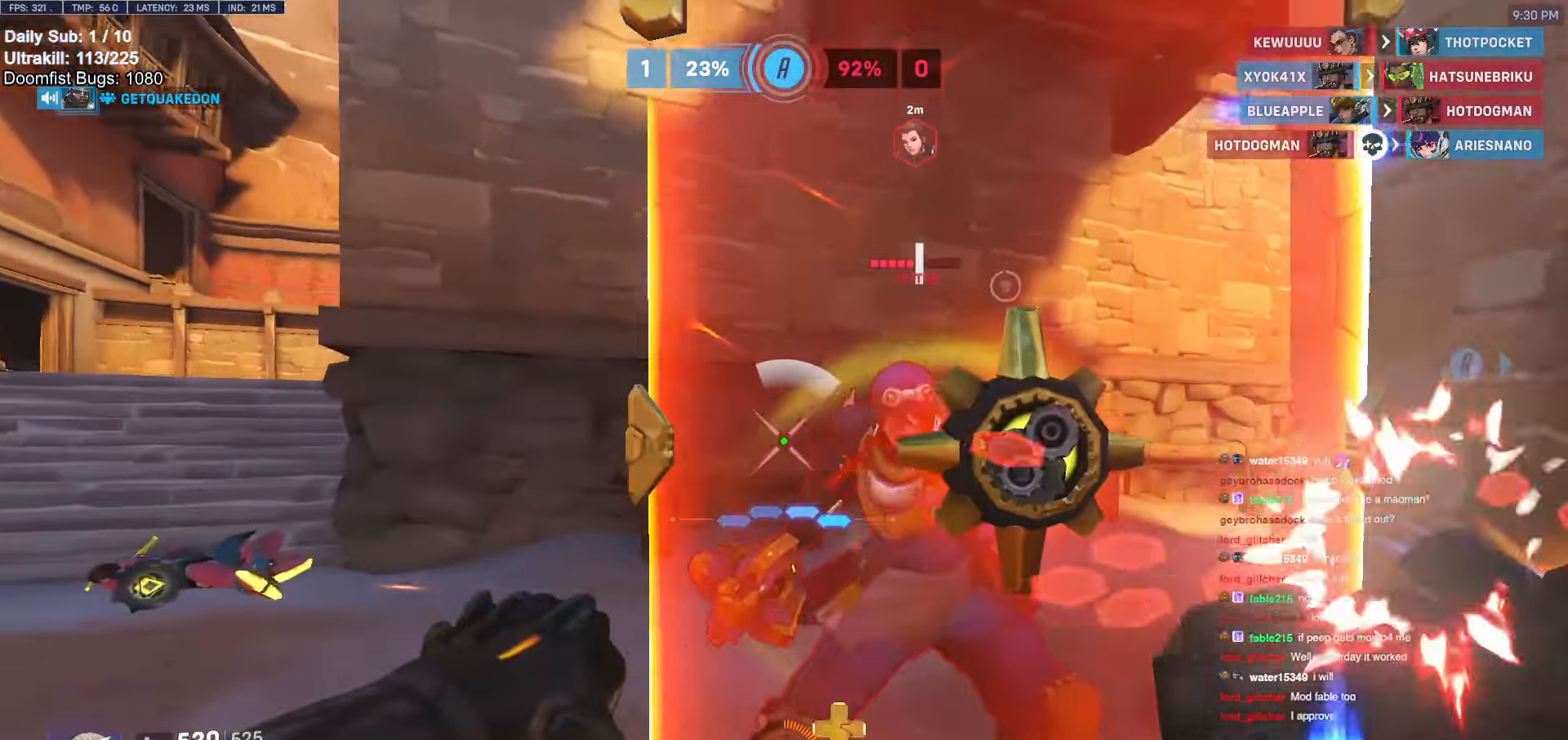
{"keys": ["w"], "mouse": [], "events": [[16, "mouse_left", "up"], [166, "mouse_left", "down"], [250, "mouse_right", "down"], [350, "mouse_left", "up"], [450, "mouse_right", "up"]]}
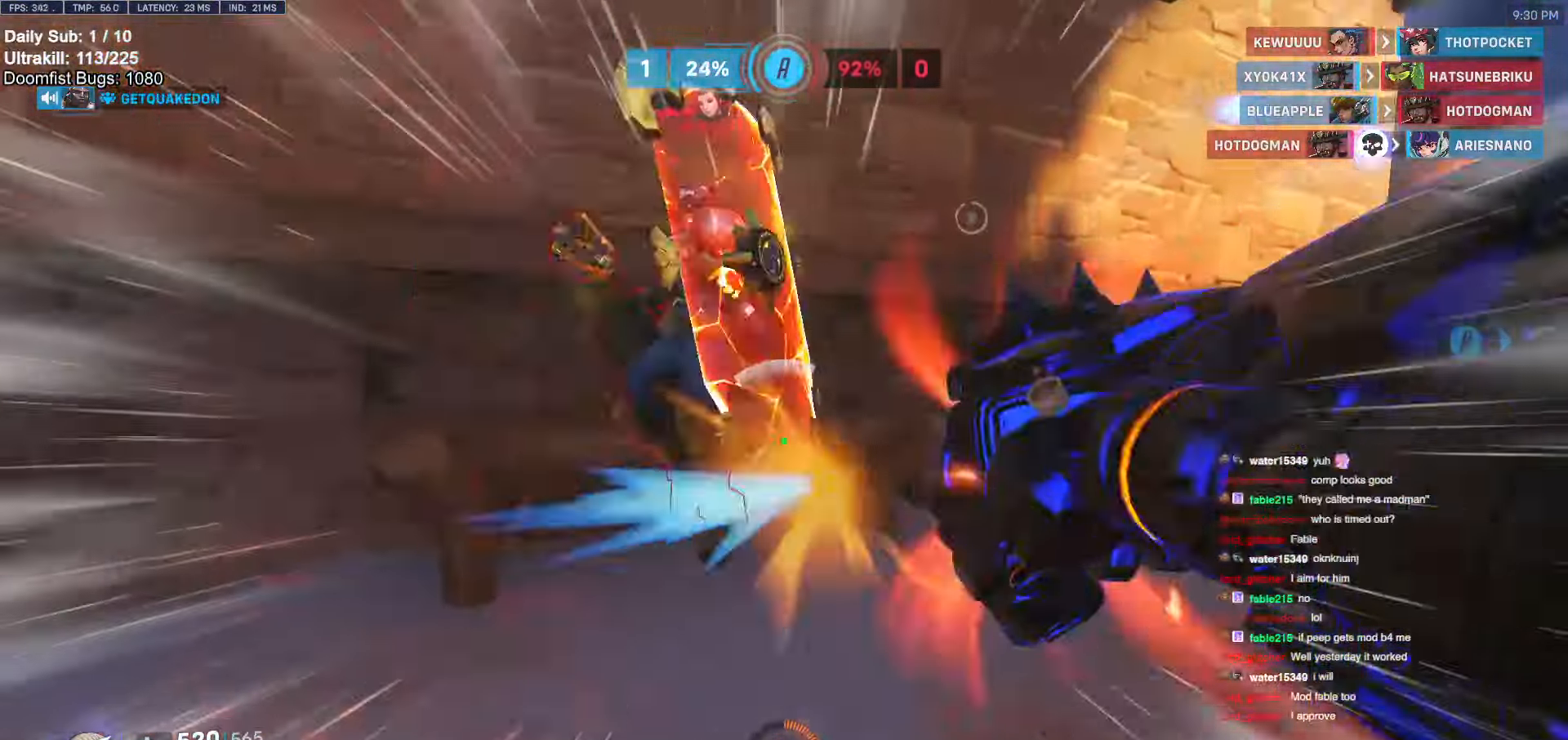
{"keys": ["melee"], "mouse": [], "events": [[316, "mouse_left", "down"], [416, "melee", "down"], [416, "w", "up"], [500, "mouse_left", "up"]]}
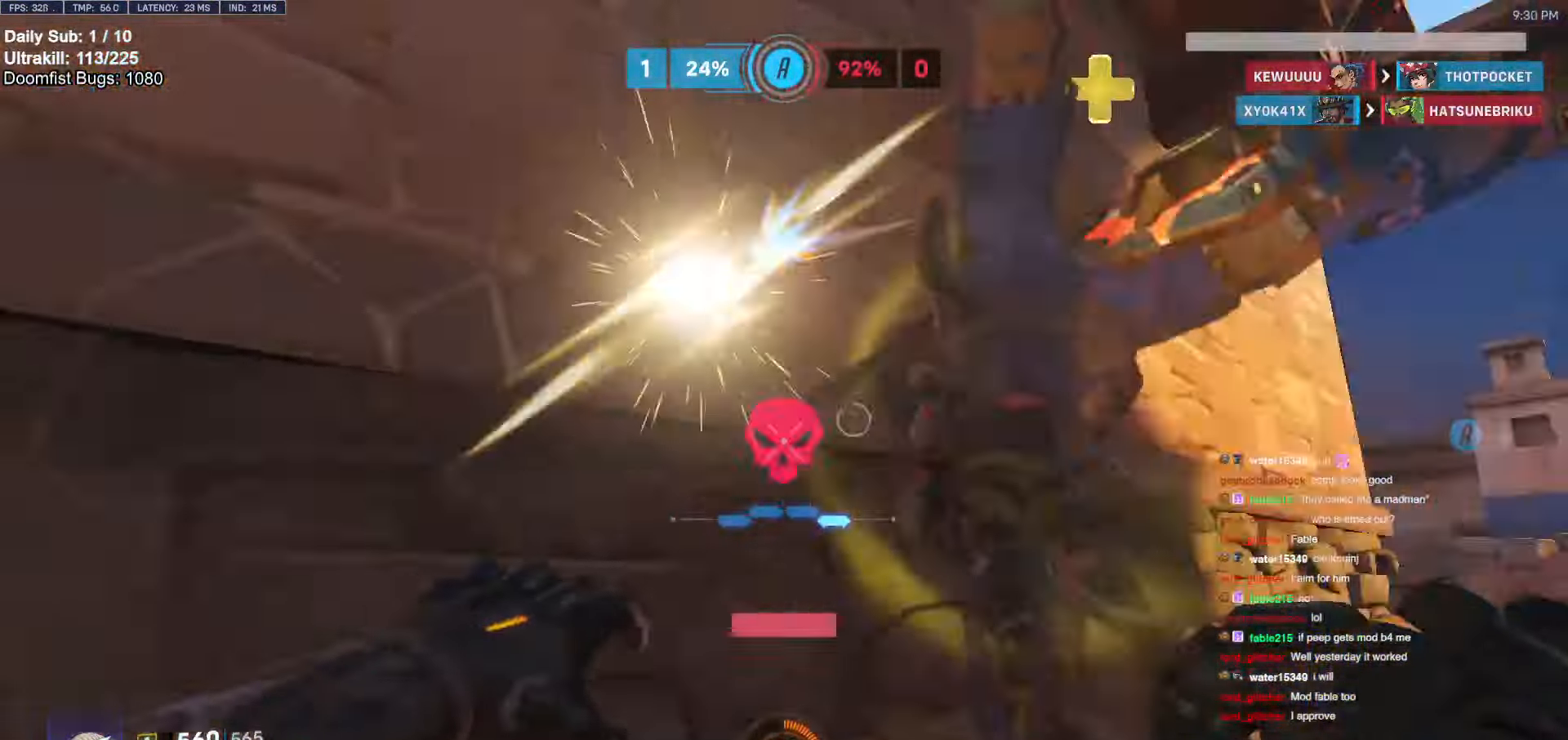
{"keys": ["d", "w"], "mouse": [], "events": [[50, "d", "down"], [100, "melee", "up"], [200, "d", "up"], [233, "w", "down"], [333, "d", "down"]]}
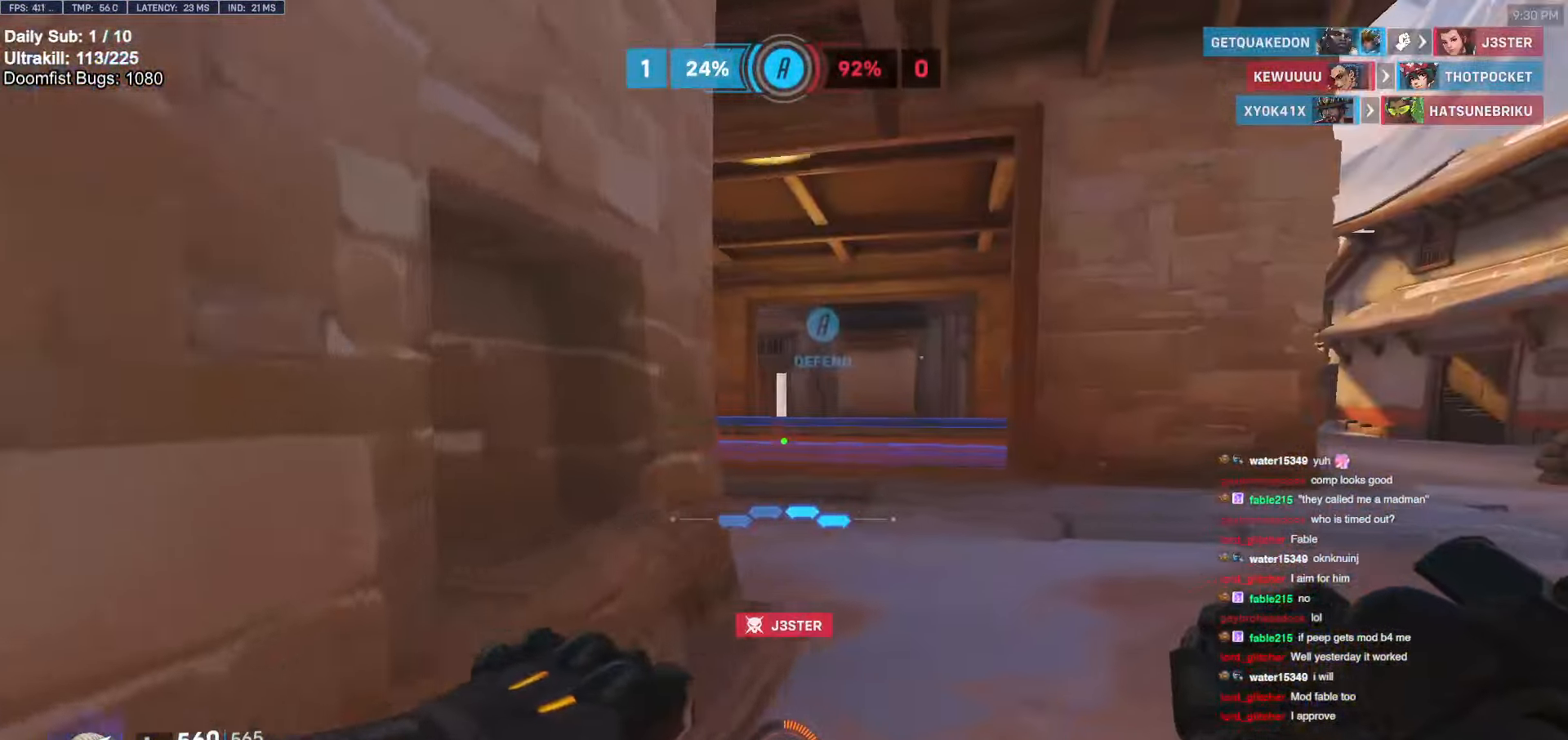
{"keys": ["d", "w"], "mouse": [], "events": [[116, "d", "up"], [216, "d", "down"], [250, "d", "up"], [350, "d", "down"]]}
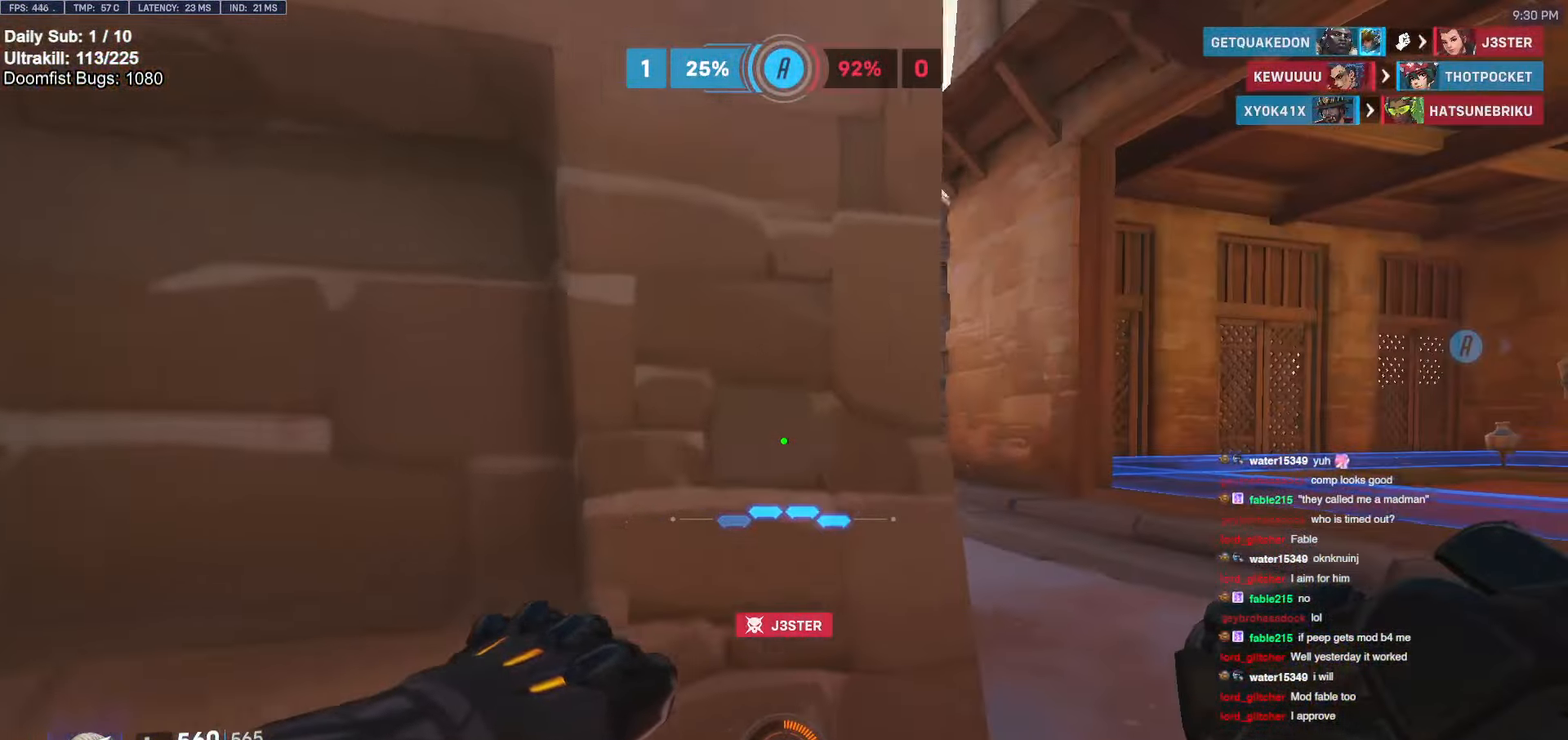
{"keys": ["w"], "mouse": [], "events": [[416, "mouse_left", "down"], [450, "d", "up"], [450, "mouse_left", "up"]]}
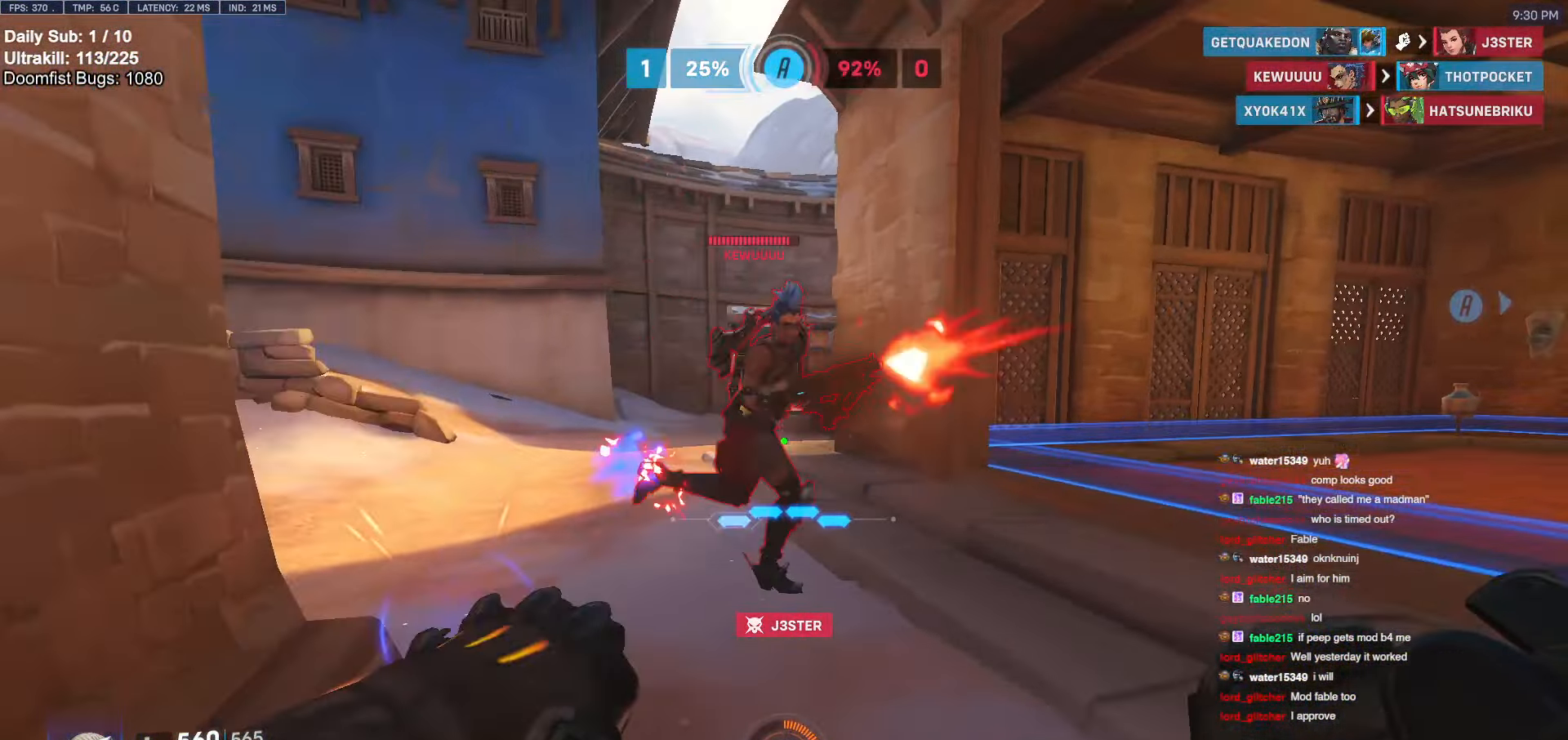
{"keys": ["w"], "mouse": [], "events": [[233, "mouse_left", "down"], [333, "a", "down"], [383, "mouse_left", "up"], [416, "a", "up"]]}
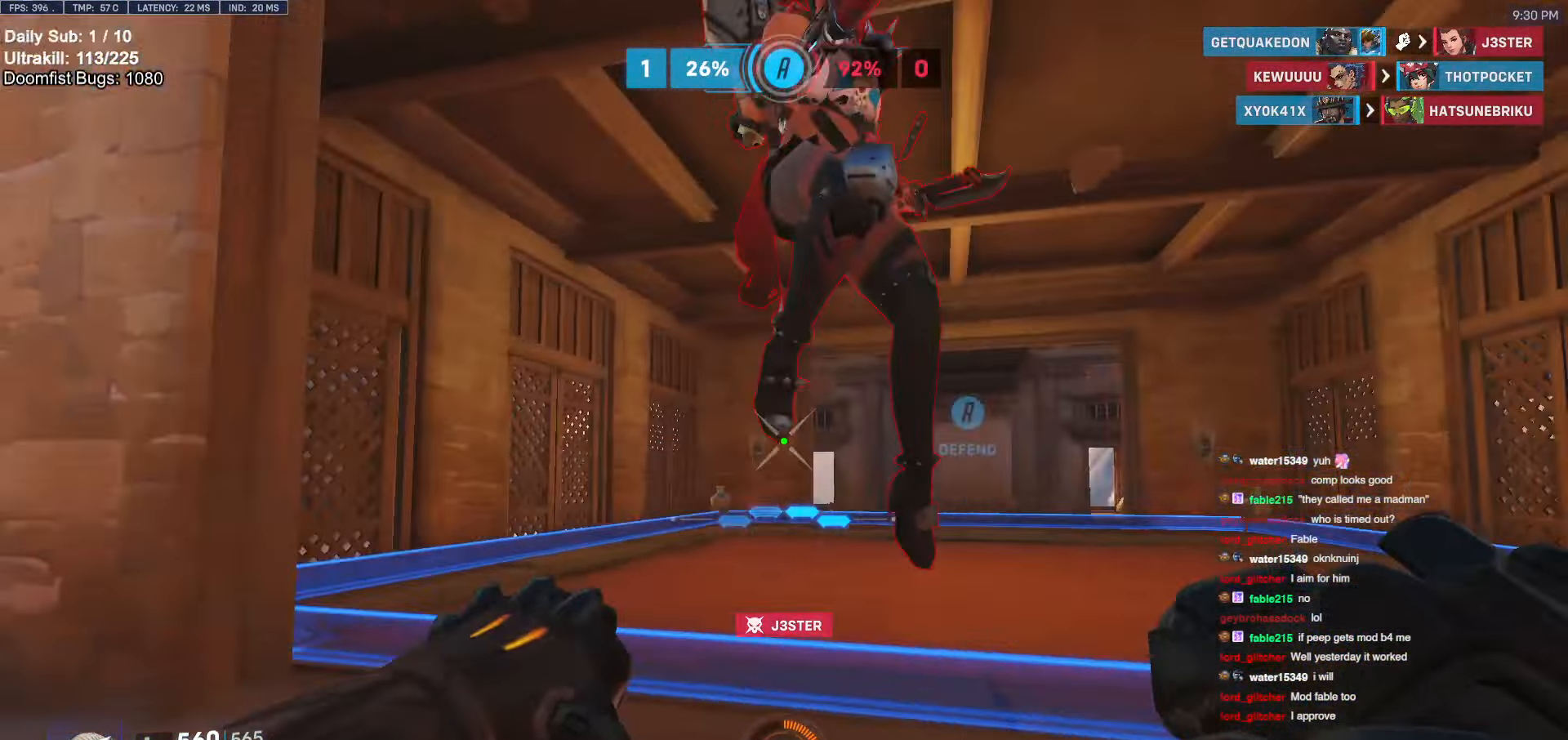
{"keys": ["a", "s", "space"], "mouse": [], "events": [[66, "a", "down"], [116, "mouse_left", "down"], [150, "w", "up"], [200, "melee", "down"], [250, "melee", "up"], [316, "mouse_left", "up"], [350, "s", "down"], [433, "space", "down"]]}
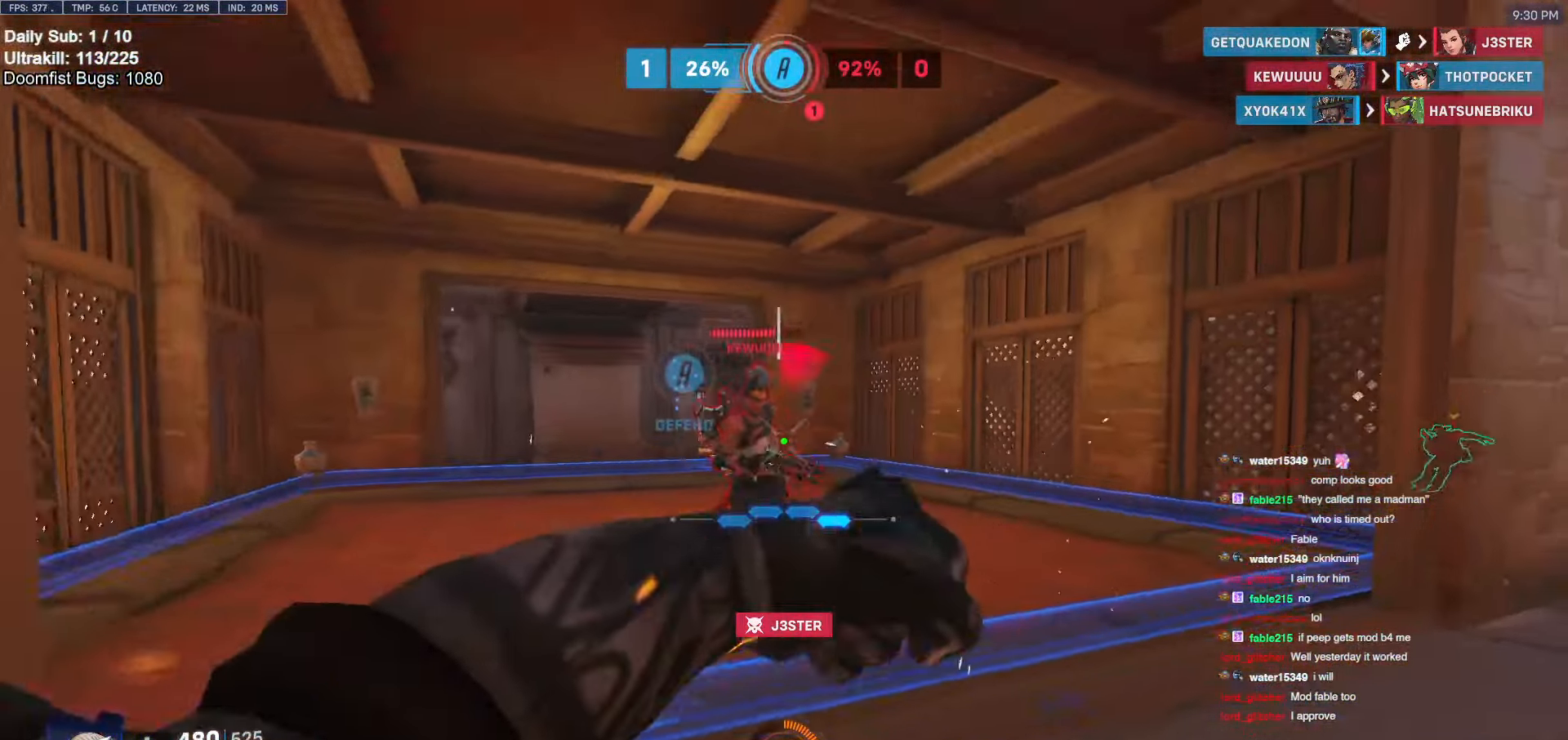
{"keys": ["a"], "mouse": [], "events": [[33, "space", "up"], [83, "s", "up"], [283, "mouse_left", "down"], [416, "mouse_left", "up"]]}
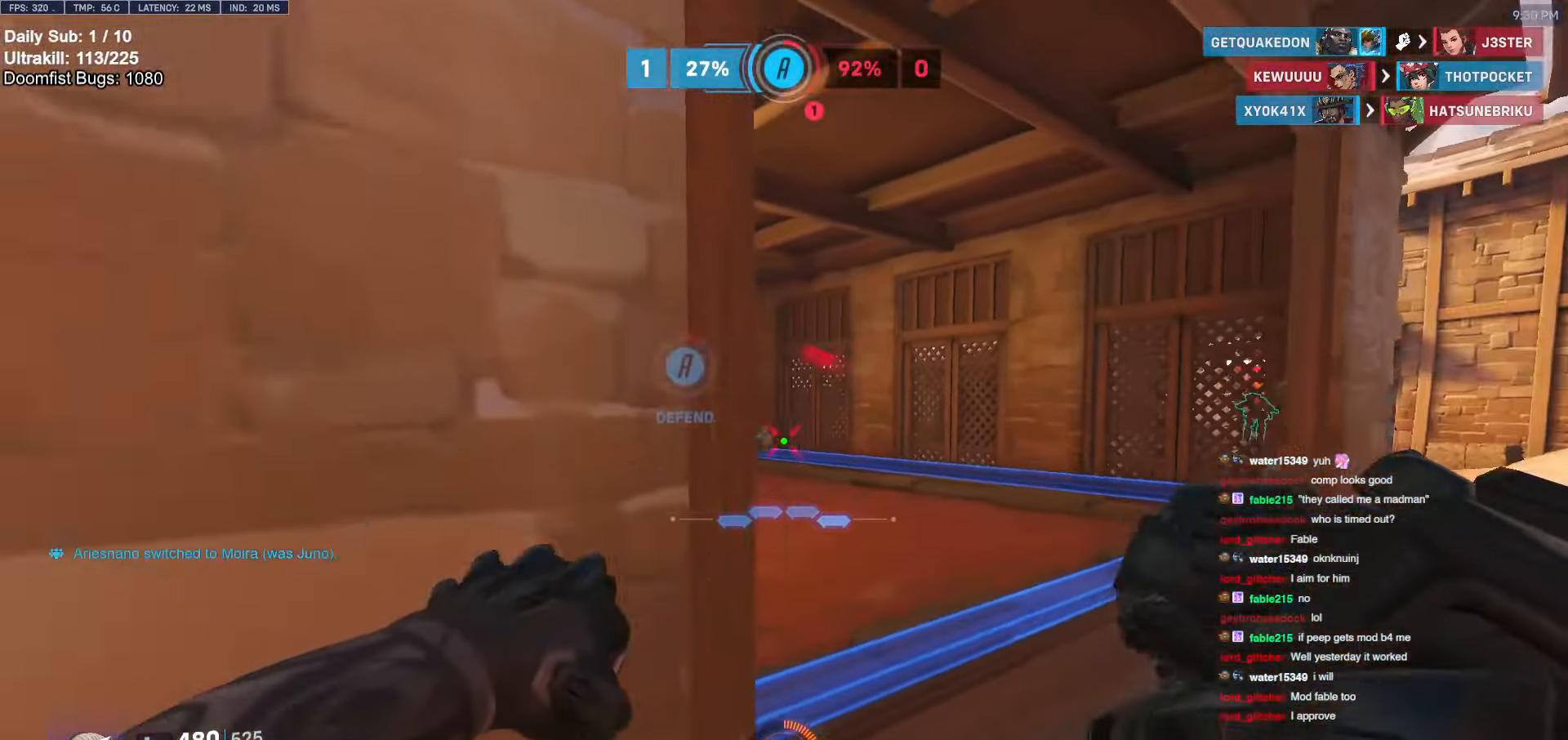
{"keys": [], "mouse": [], "events": [[383, "a", "up"]]}
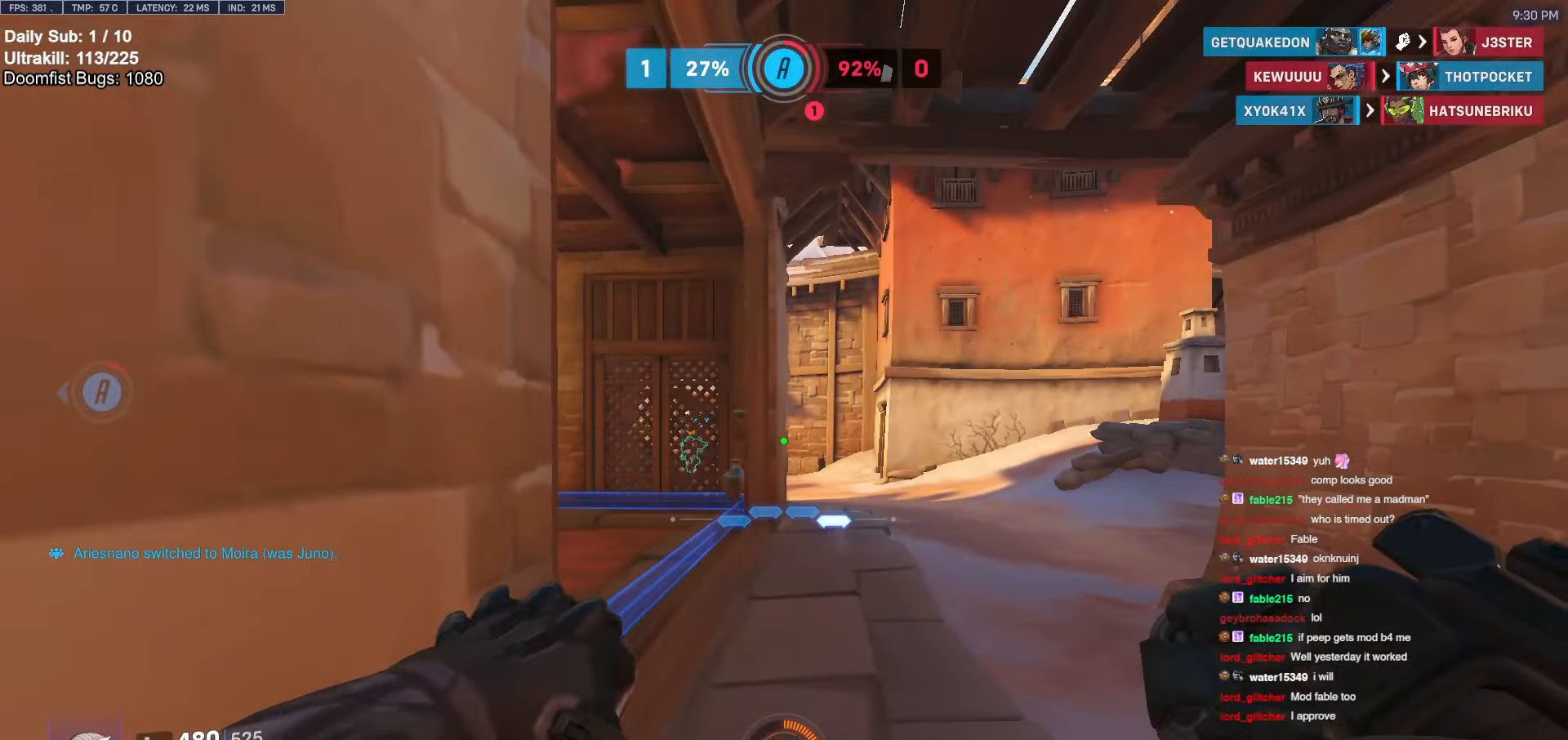
{"keys": ["d", "w"], "mouse": [], "events": [[83, "d", "down"], [116, "w", "down"]]}
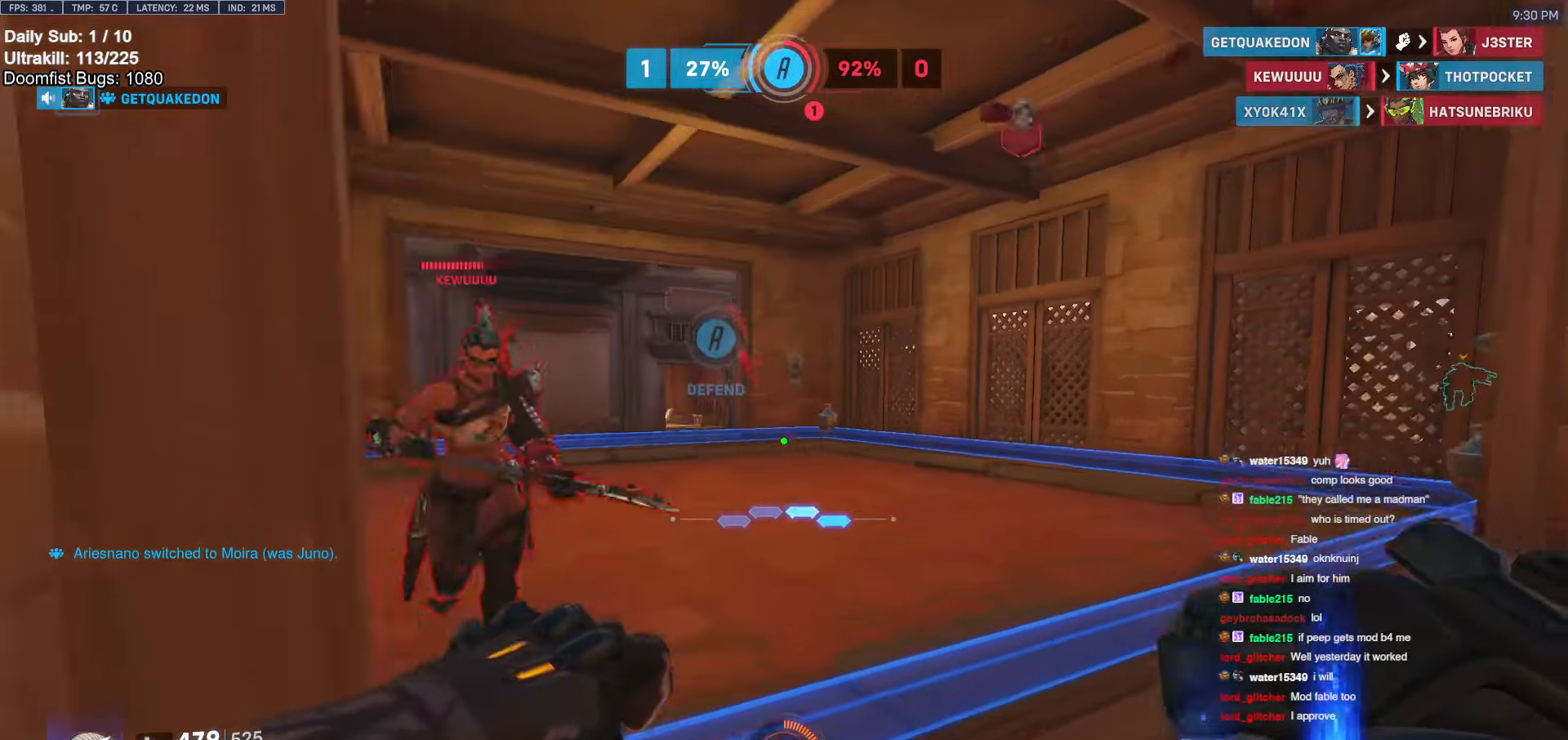
{"keys": ["d"], "mouse": [], "events": [[133, "d", "up"], [133, "mouse_left", "down"], [233, "e", "down"], [233, "w", "up"], [283, "e", "up"], [283, "mouse_left", "up"], [366, "s", "down"], [450, "d", "down"], [450, "s", "up"]]}
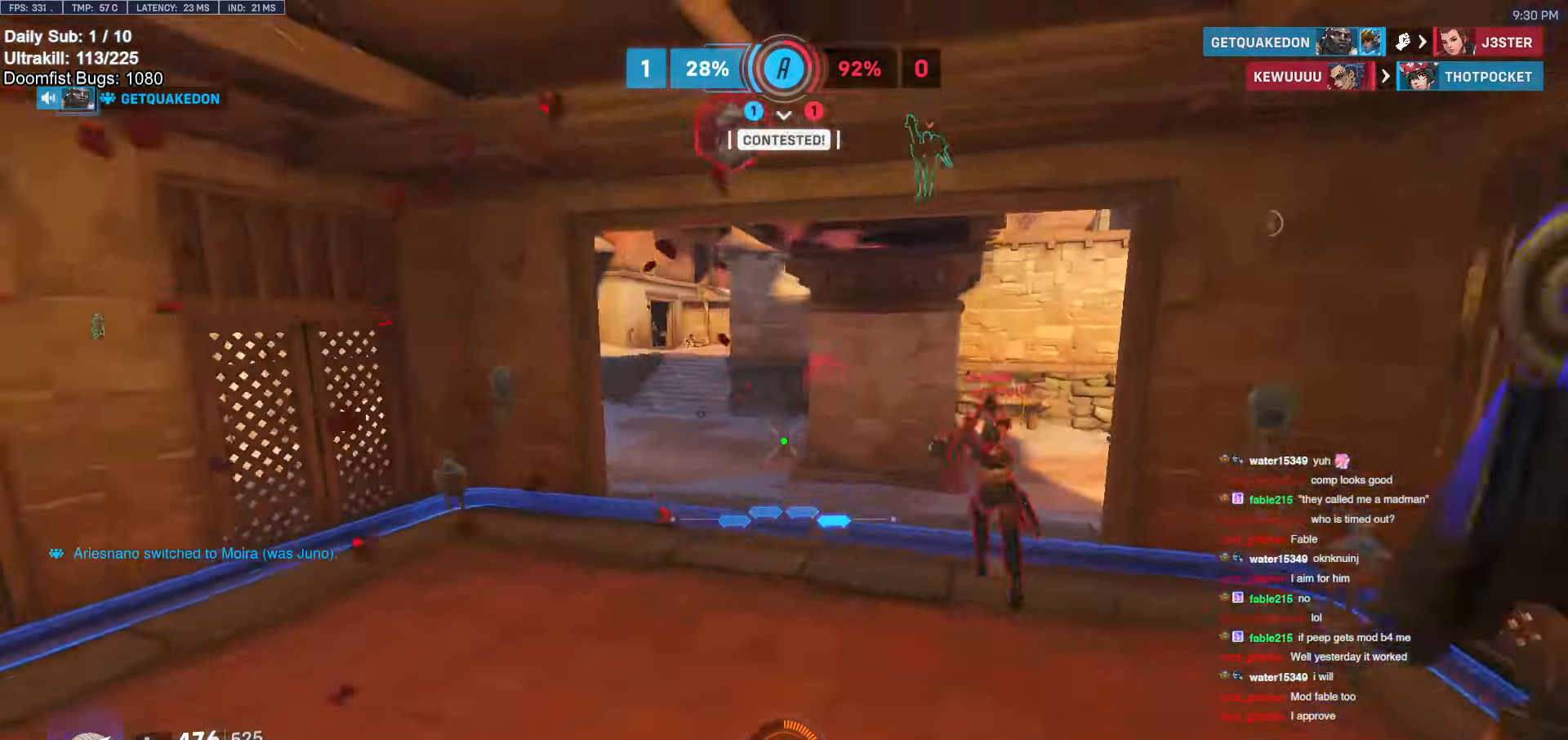
{"keys": ["w"], "mouse": [], "events": [[100, "w", "down"], [150, "d", "up"]]}
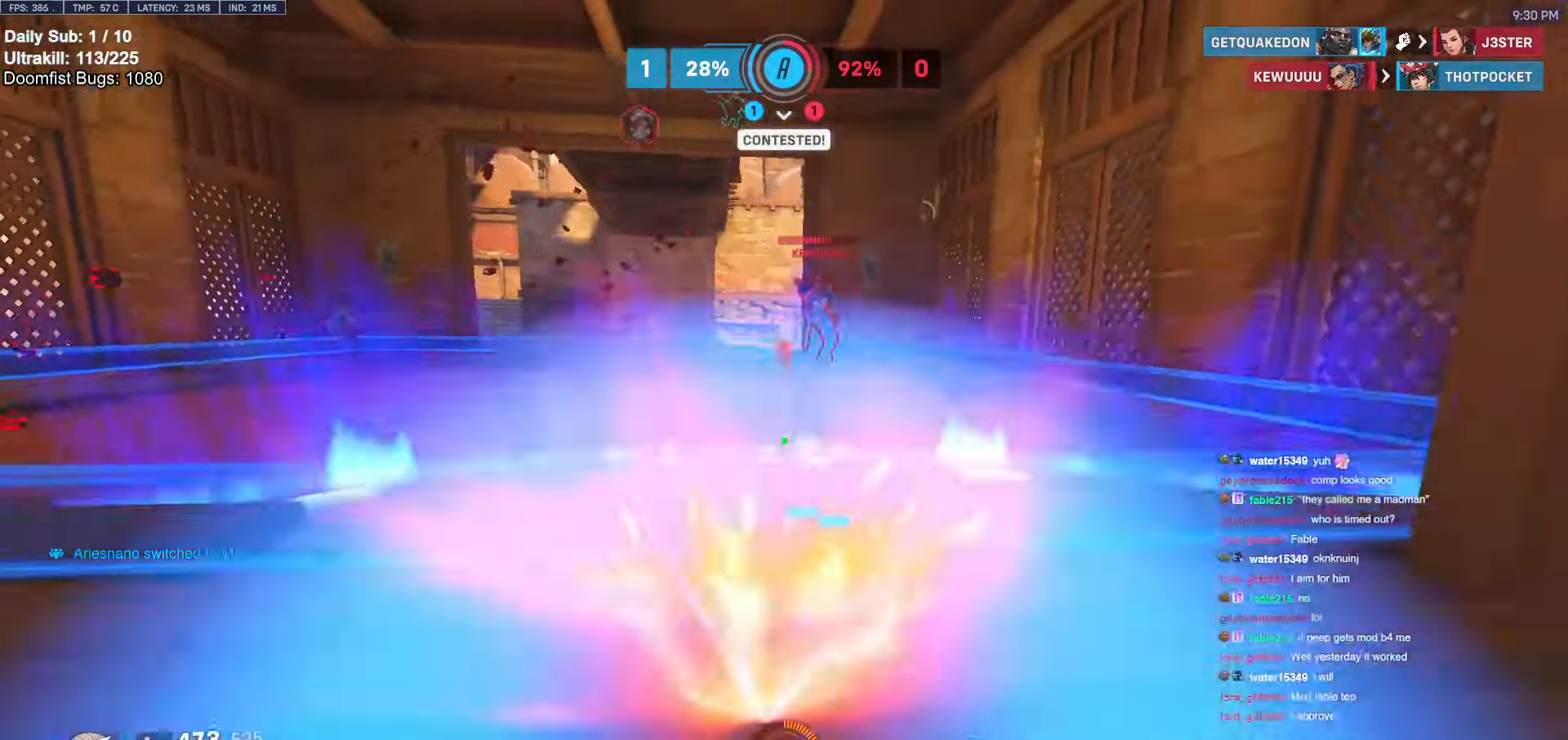
{"keys": ["a", "w"], "mouse": ["right"], "events": [[66, "space", "down"], [166, "mouse_left", "down"], [166, "space", "up"], [216, "a", "down"], [216, "mouse_right", "down"], [300, "melee", "down"], [350, "melee", "up"], [350, "mouse_left", "up"]]}
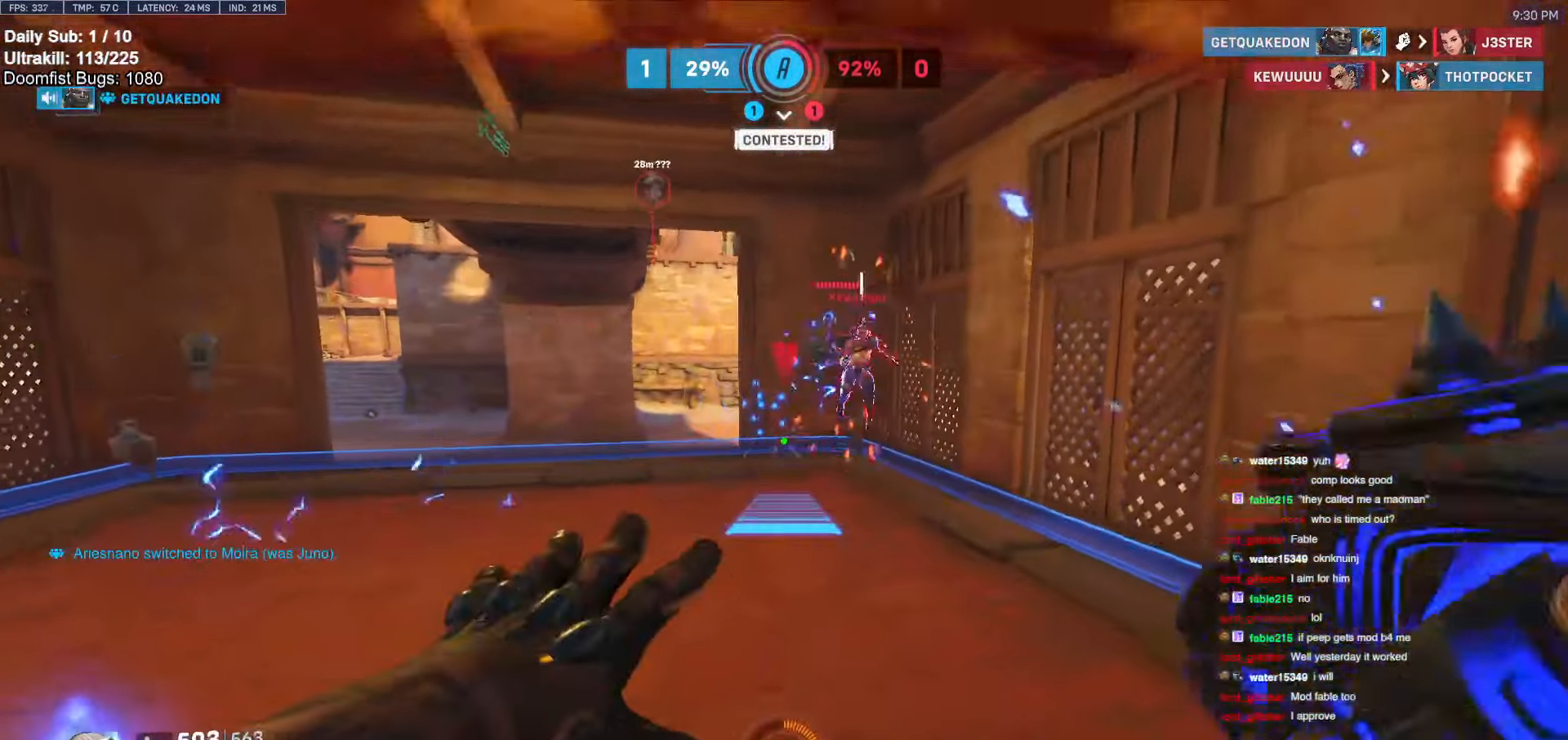
{"keys": ["a", "w"], "mouse": [], "events": [[166, "a", "up"], [166, "mouse_right", "up"], [316, "a", "down"]]}
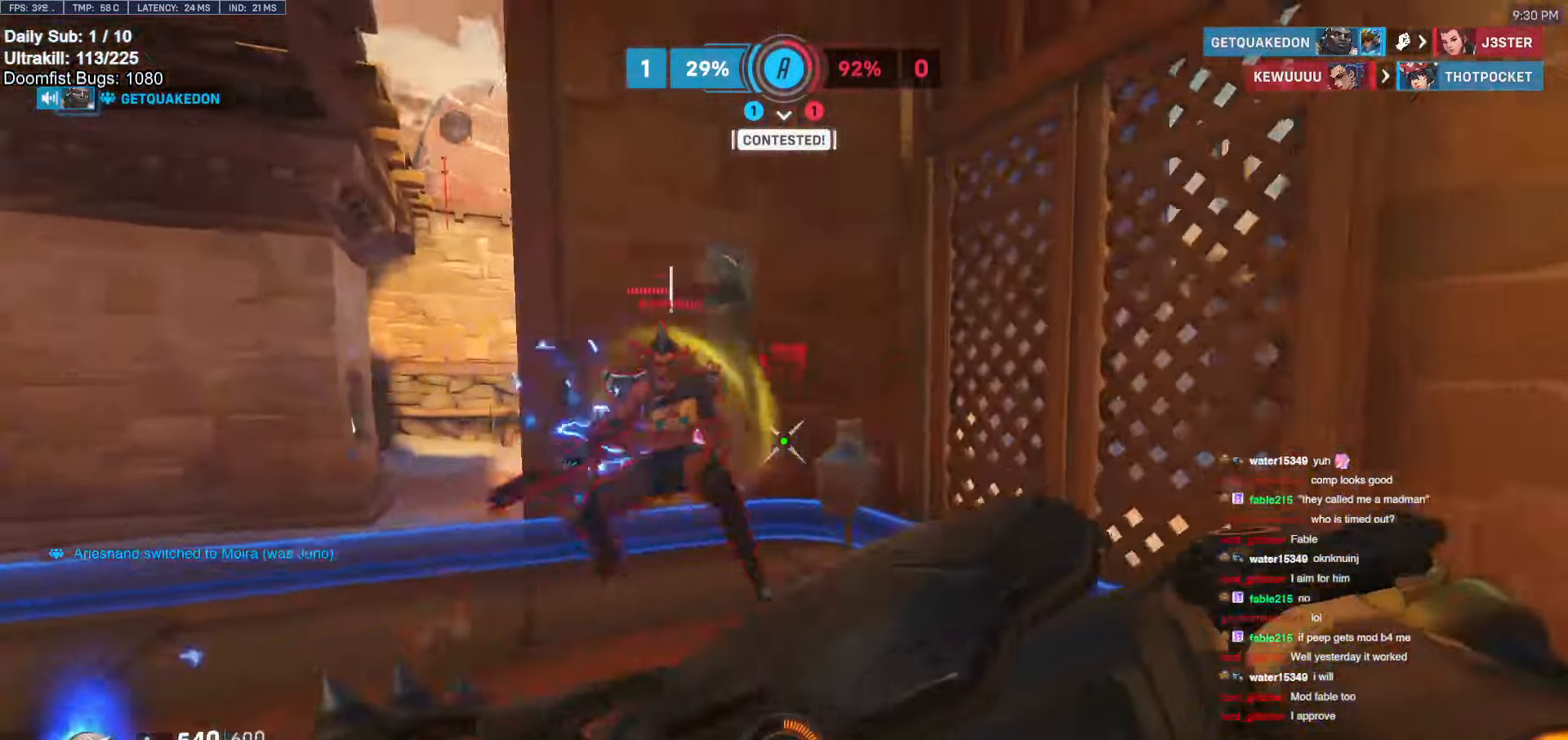
{"keys": ["a", "w"], "mouse": ["left"], "events": [[150, "mouse_left", "down"], [333, "mouse_left", "up"], [466, "mouse_left", "down"]]}
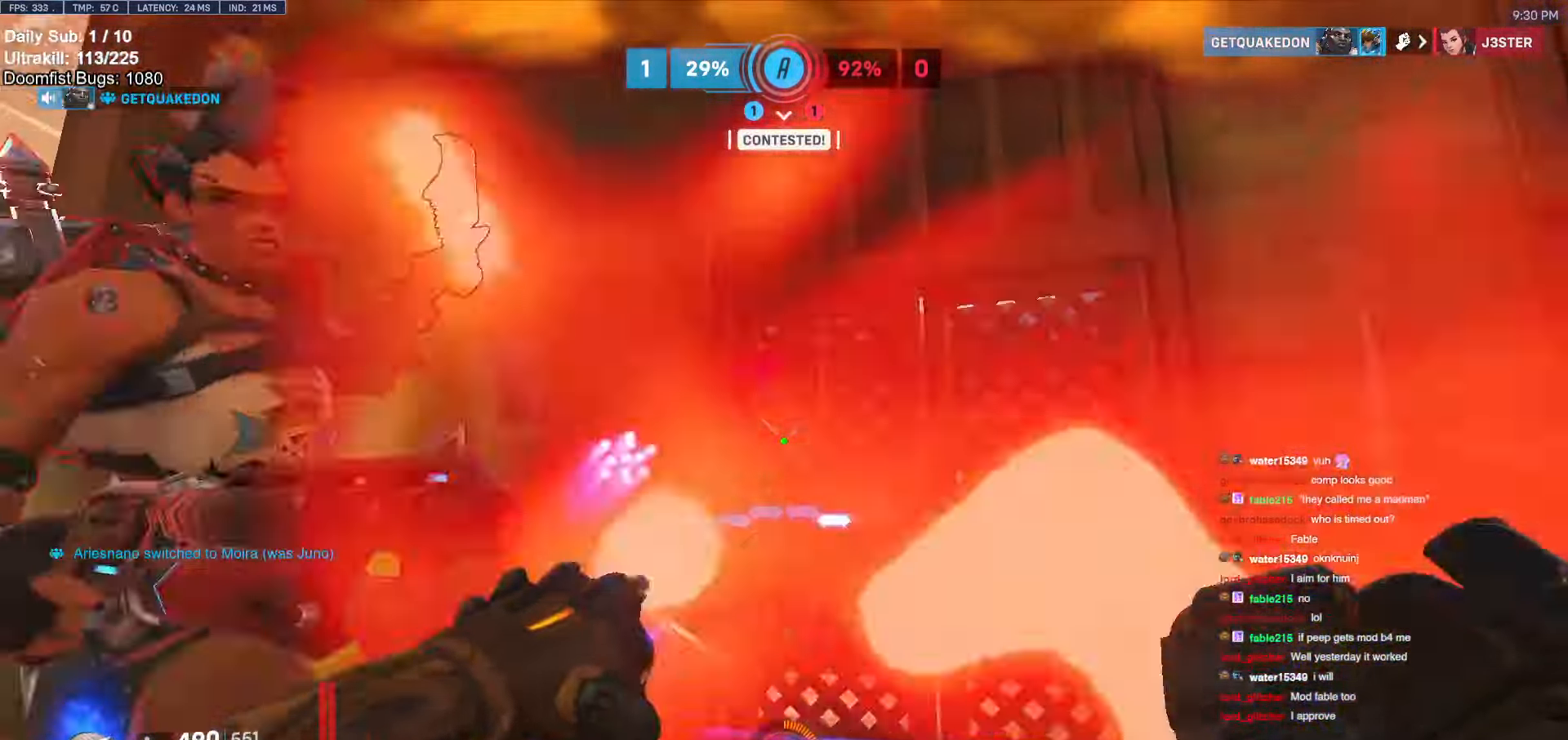
{"keys": ["a", "melee"], "mouse": ["left"], "events": [[166, "mouse_left", "up"], [250, "w", "up"], [350, "mouse_left", "down"], [400, "melee", "down"]]}
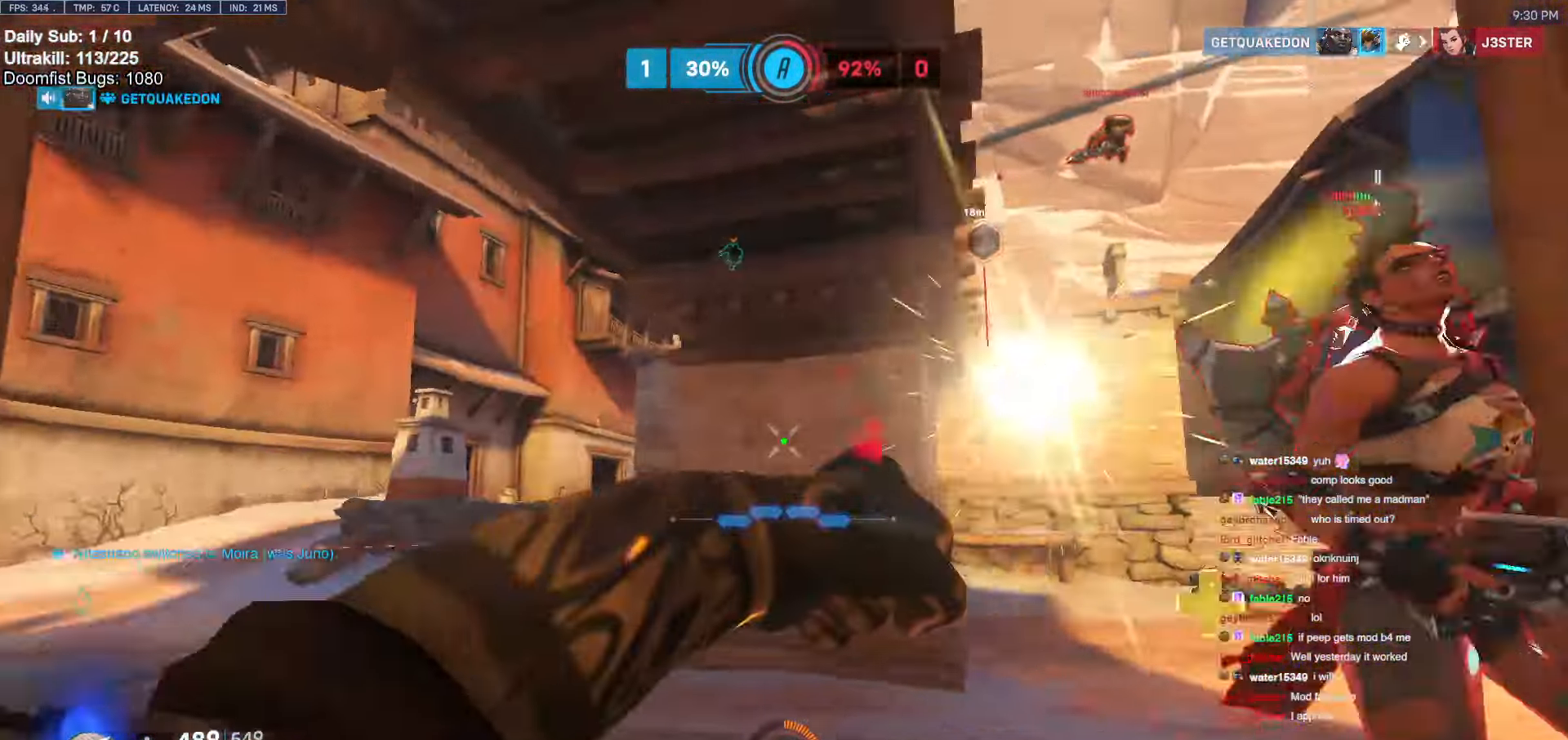
{"keys": ["d"], "mouse": ["left"], "events": [[33, "melee", "up"], [33, "mouse_left", "up"], [400, "a", "up"], [400, "w", "down"], [450, "d", "down"], [450, "mouse_left", "down"], [500, "w", "up"]]}
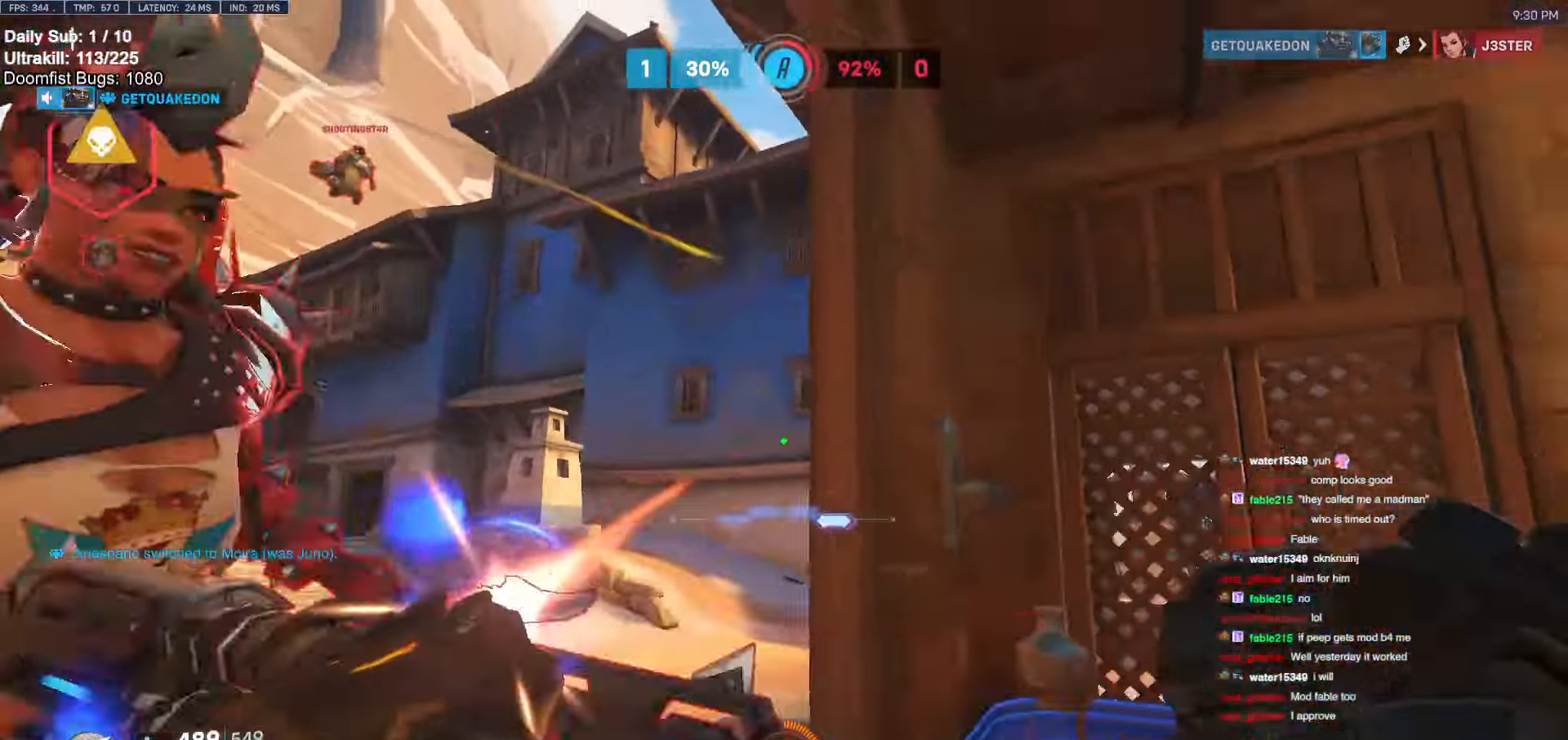
{"keys": ["a", "s"], "mouse": [], "events": [[50, "shift", "down"], [116, "mouse_left", "up"], [150, "shift", "up"], [333, "a", "down"], [333, "d", "up"], [333, "s", "down"]]}
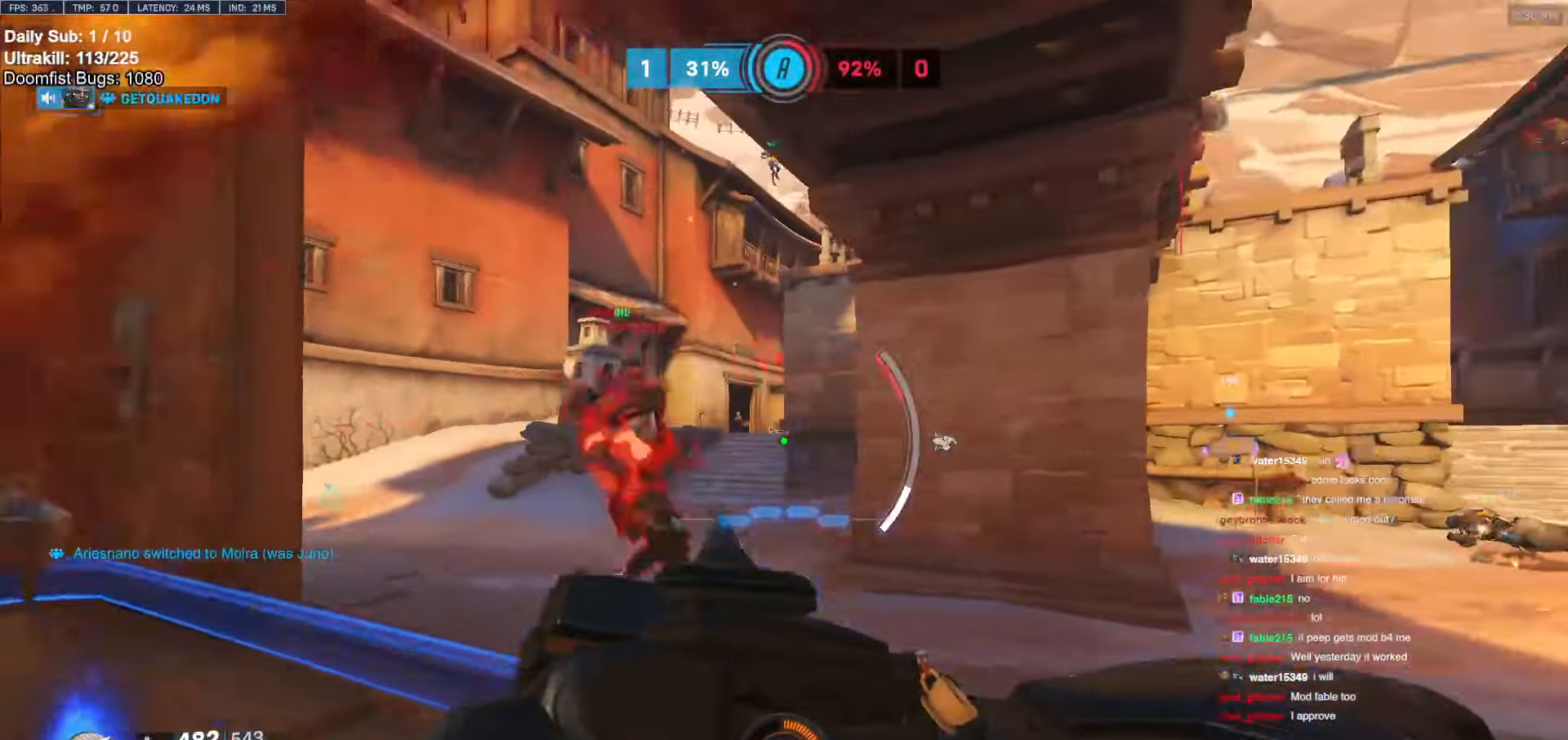
{"keys": ["d"], "mouse": [], "events": [[66, "s", "up"], [266, "a", "up"], [316, "d", "down"]]}
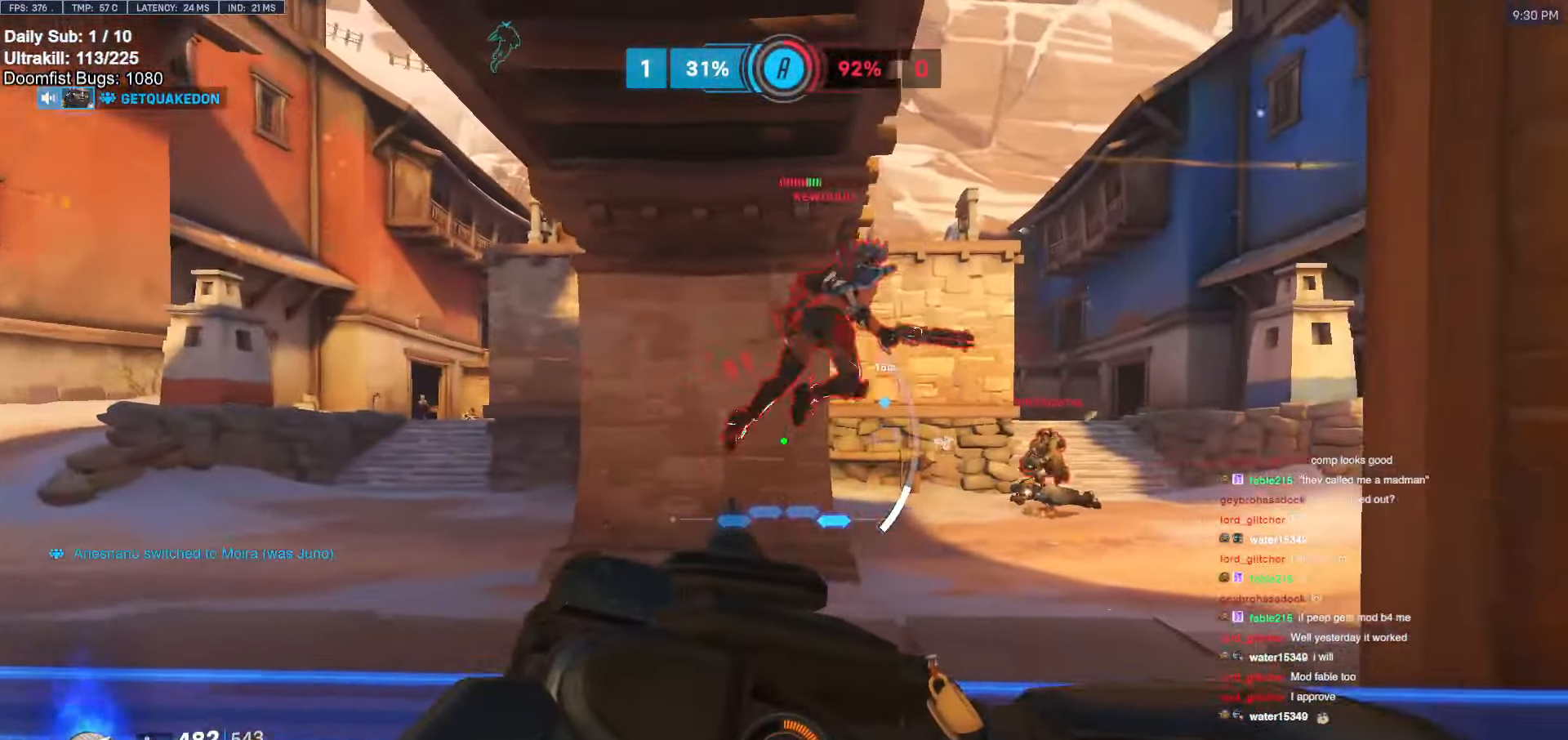
{"keys": ["a", "w"], "mouse": [], "events": [[133, "w", "down"], [183, "d", "up"], [233, "a", "down"], [416, "w", "up"], [500, "w", "down"]]}
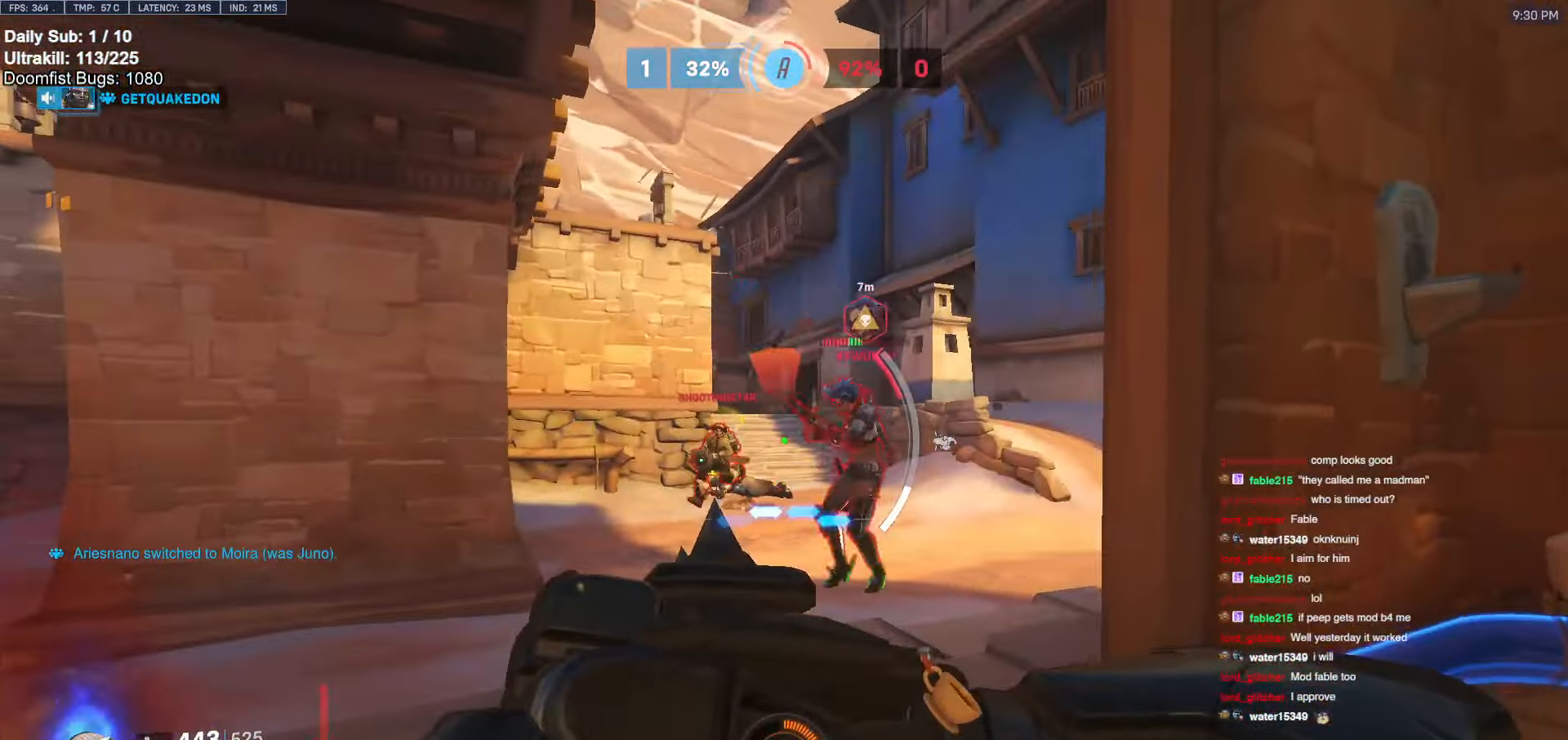
{"keys": ["d"], "mouse": [], "events": [[150, "a", "up"], [150, "d", "down"], [283, "w", "up"], [333, "a", "down"], [333, "d", "up"], [383, "a", "up"], [383, "d", "down"]]}
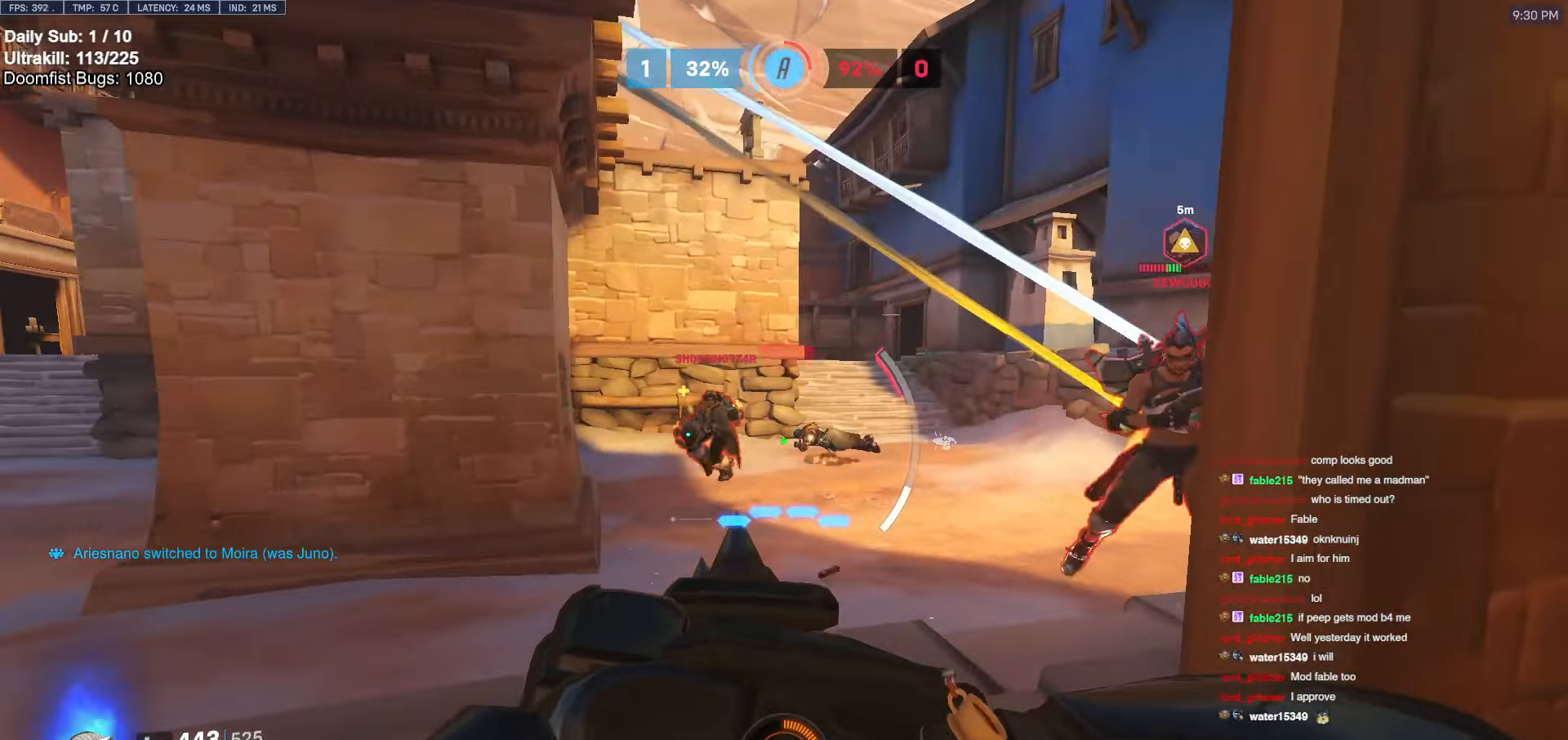
{"keys": ["d"], "mouse": [], "events": [[200, "a", "down"], [200, "d", "up"], [400, "a", "up"], [400, "d", "down"]]}
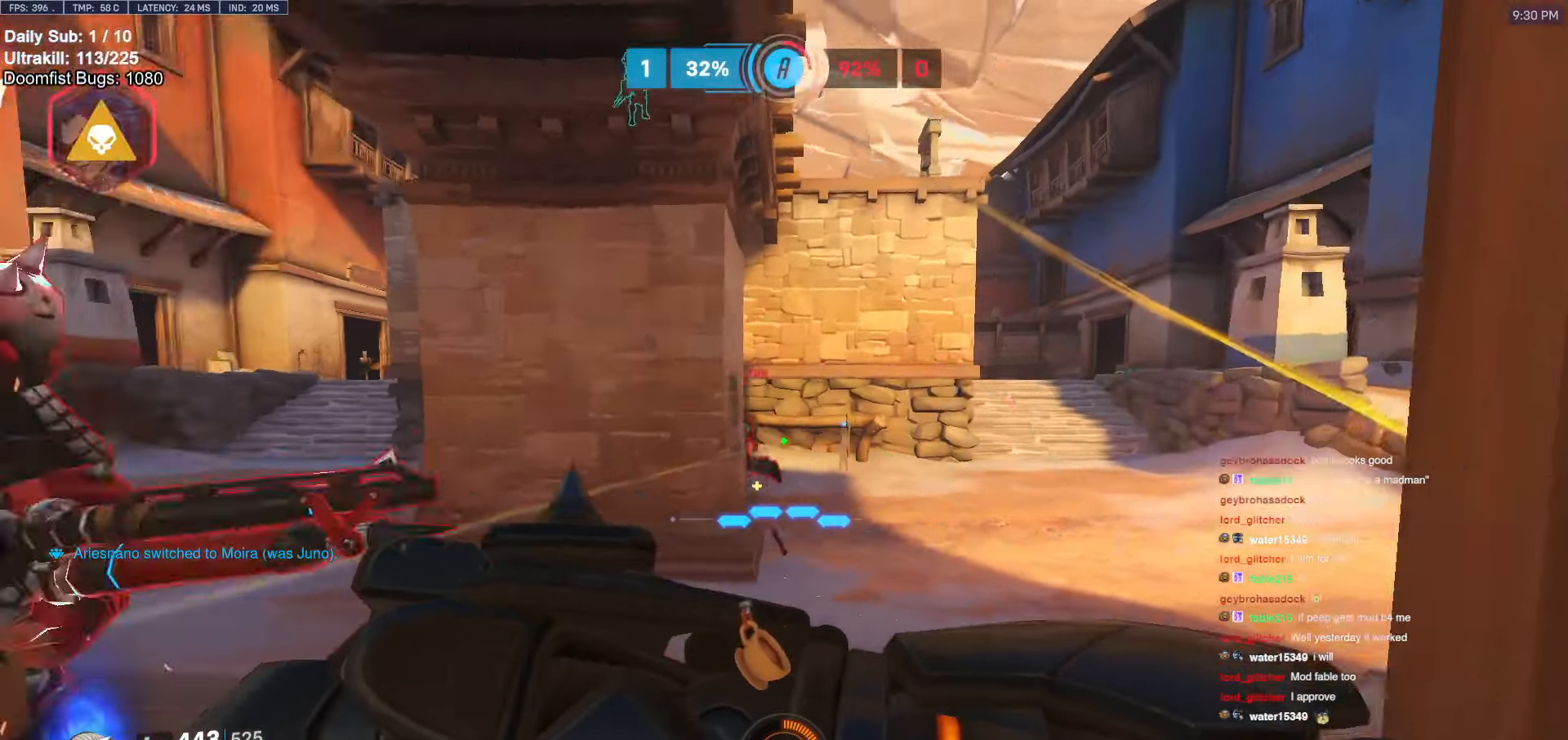
{"keys": ["a", "s"], "mouse": ["left"], "events": [[33, "shift", "down"], [133, "a", "down"], [133, "d", "up"], [133, "shift", "up"], [183, "mouse_left", "down"], [233, "s", "down"], [316, "mouse_left", "up"], [500, "mouse_left", "down"]]}
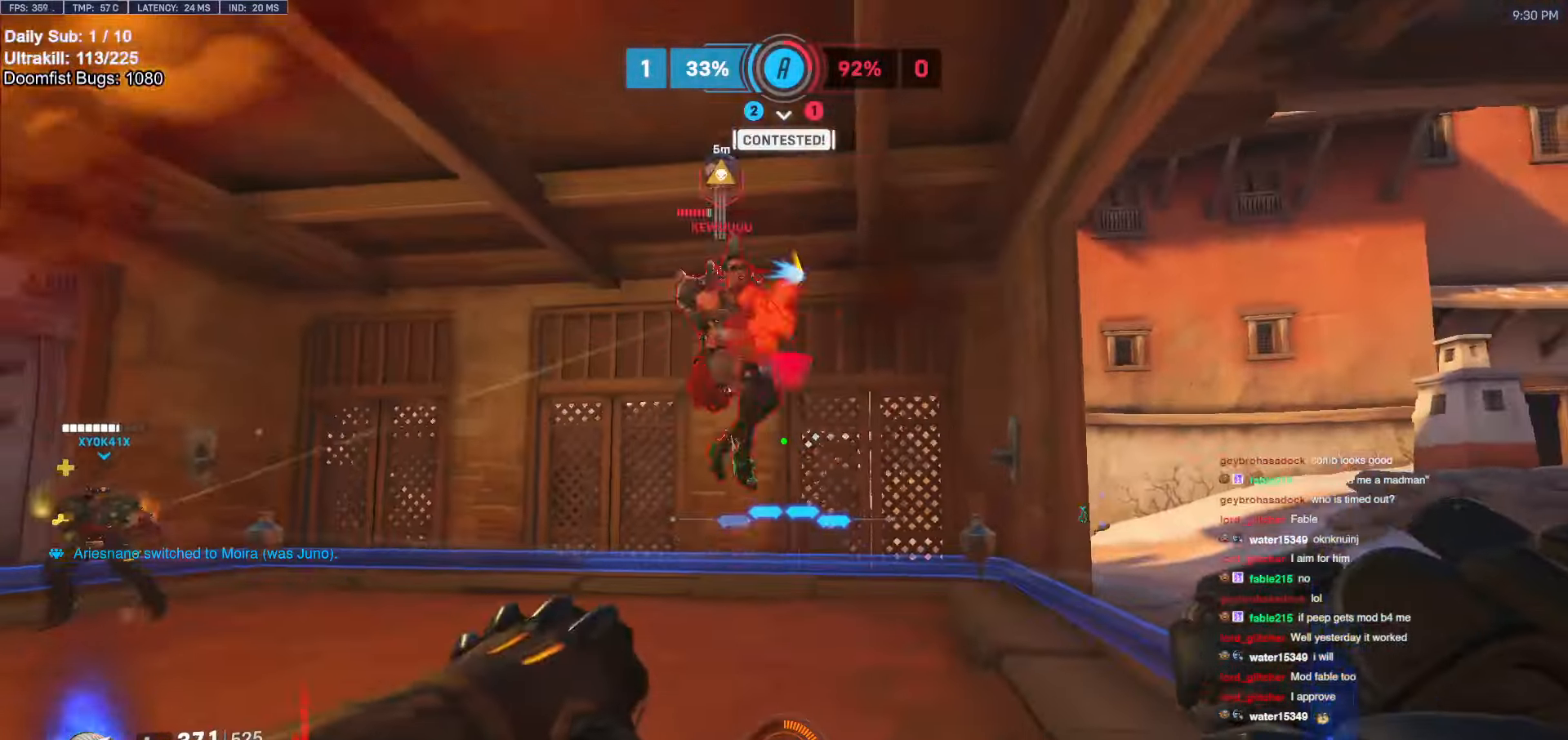
{"keys": ["d"], "mouse": ["left"], "events": [[150, "mouse_left", "up"], [333, "a", "up"], [383, "d", "down"], [433, "mouse_left", "down"], [433, "s", "up"]]}